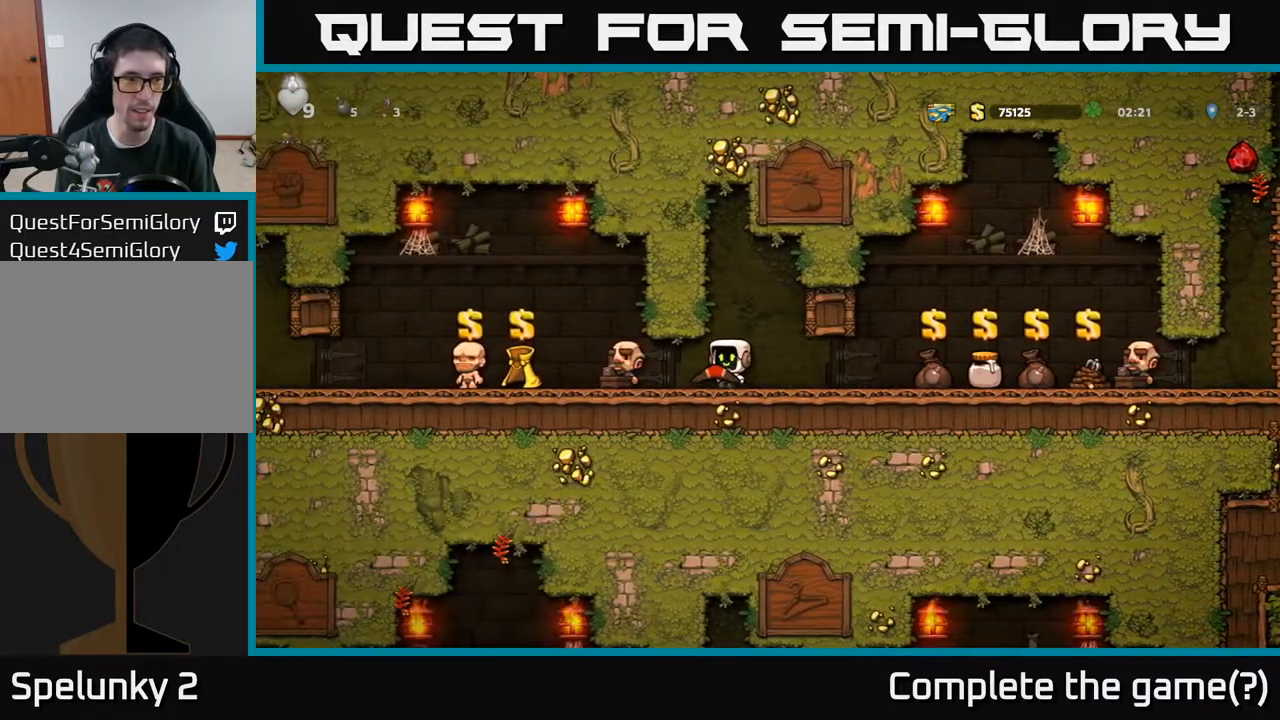
Gameplay with a controller (Xbox layout); each line is a JSON object with the inputs held at the frame after it. "events" lists button and stick changes between this image and that frame as [ms after this image, input, new state], when the widget could be followed in between.
{"buttons": ["DPAD_DOWN"], "left_stick": "center", "right_stick": "center", "events": []}
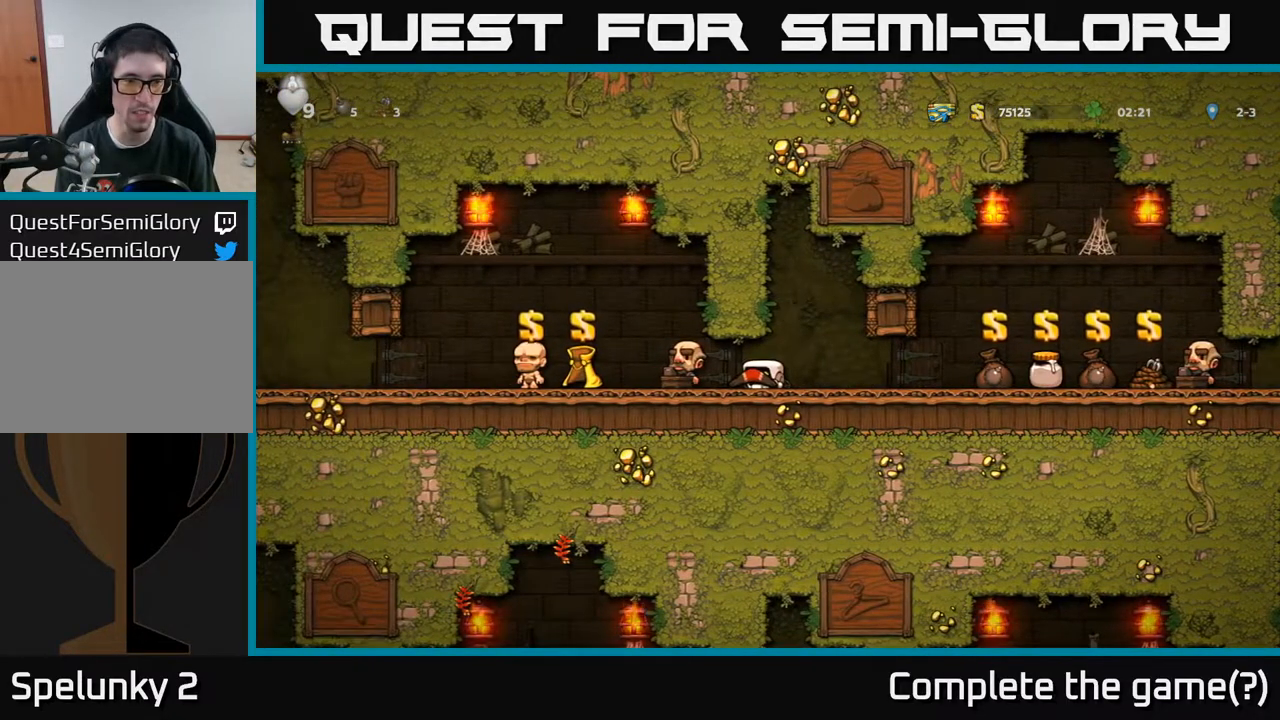
{"buttons": ["DPAD_DOWN"], "left_stick": "center", "right_stick": "center", "events": []}
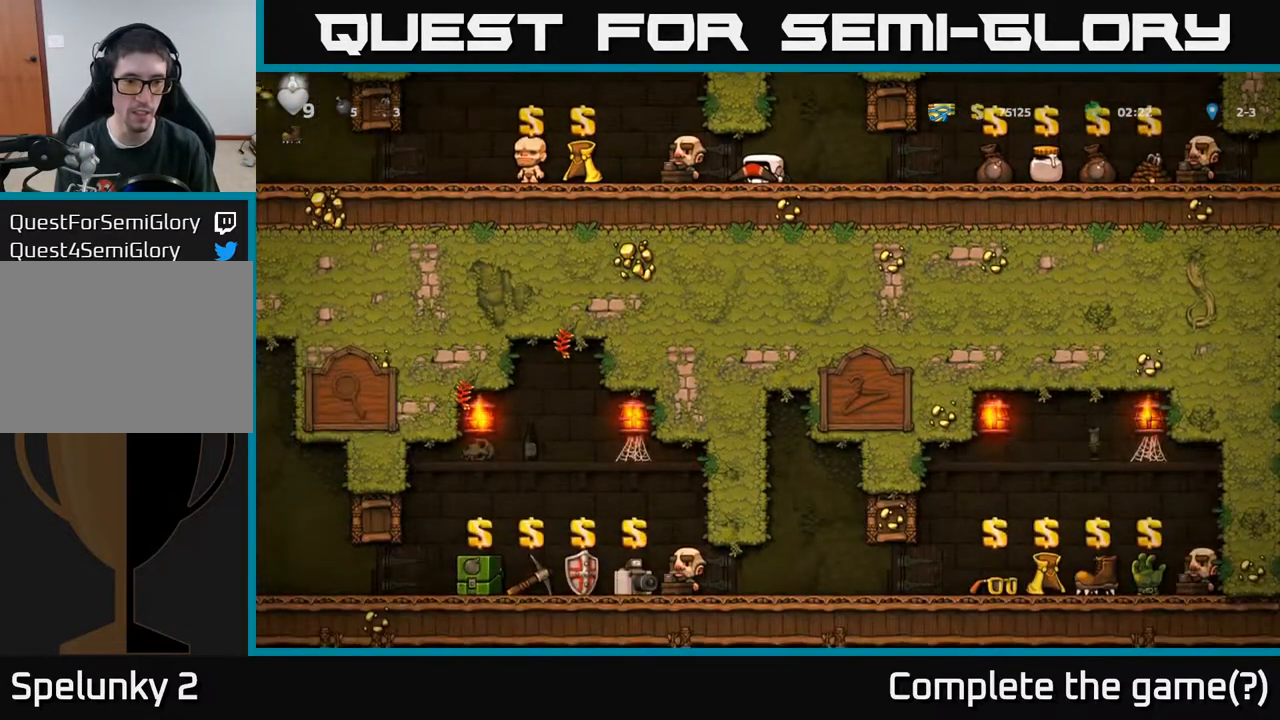
{"buttons": ["DPAD_DOWN"], "left_stick": "center", "right_stick": "center", "events": []}
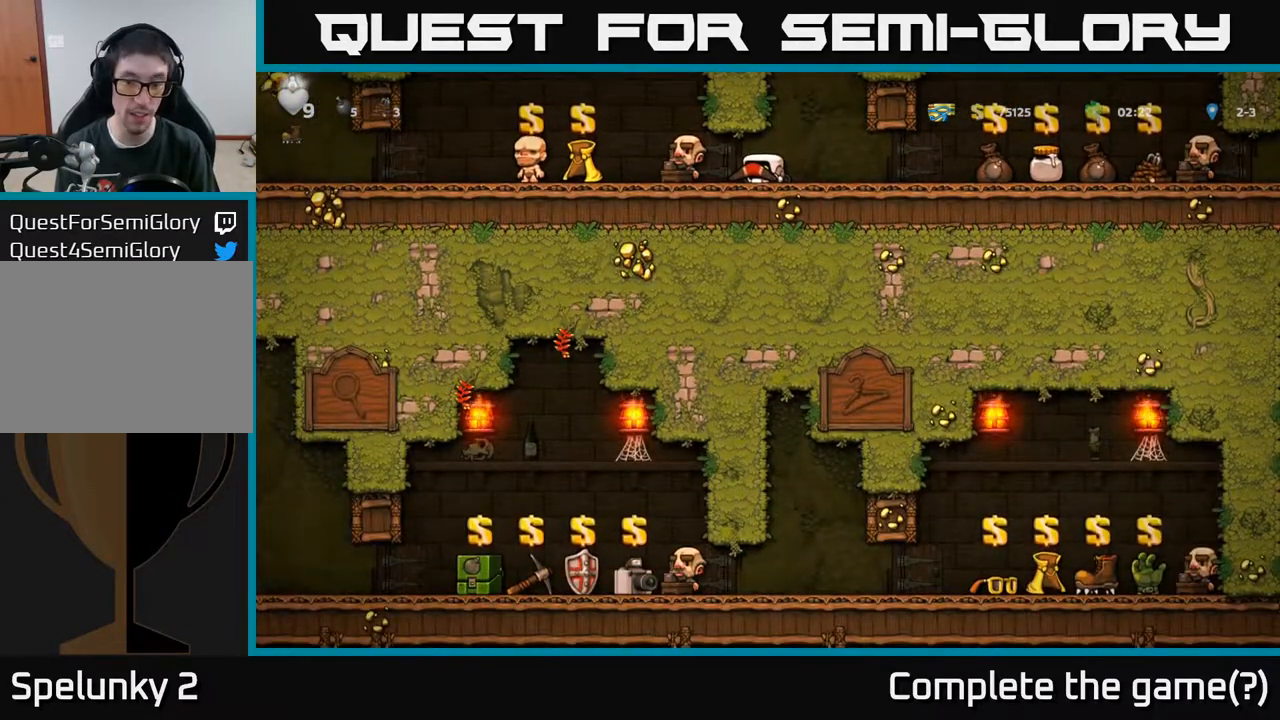
{"buttons": ["DPAD_LEFT"], "left_stick": "center", "right_stick": "center", "events": [[100, "DPAD_DOWN", "up"], [100, "DPAD_LEFT", "down"]]}
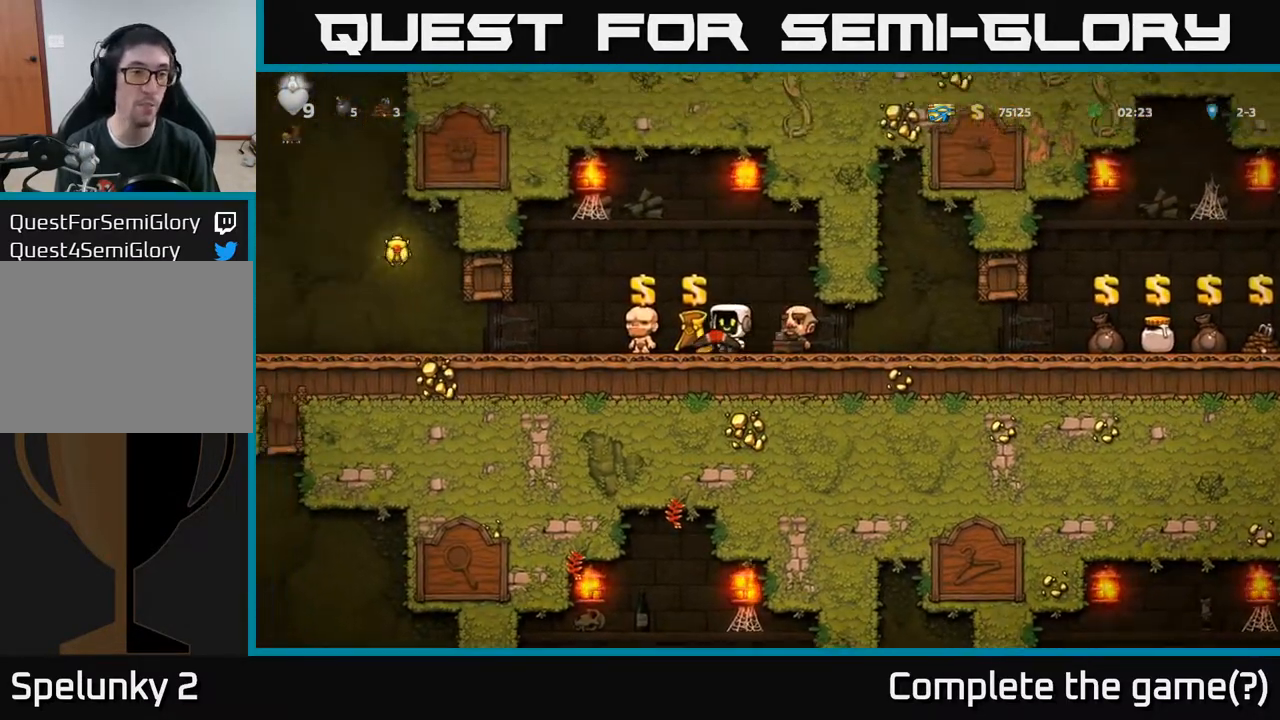
{"buttons": ["DPAD_LEFT"], "left_stick": "center", "right_stick": "center", "events": []}
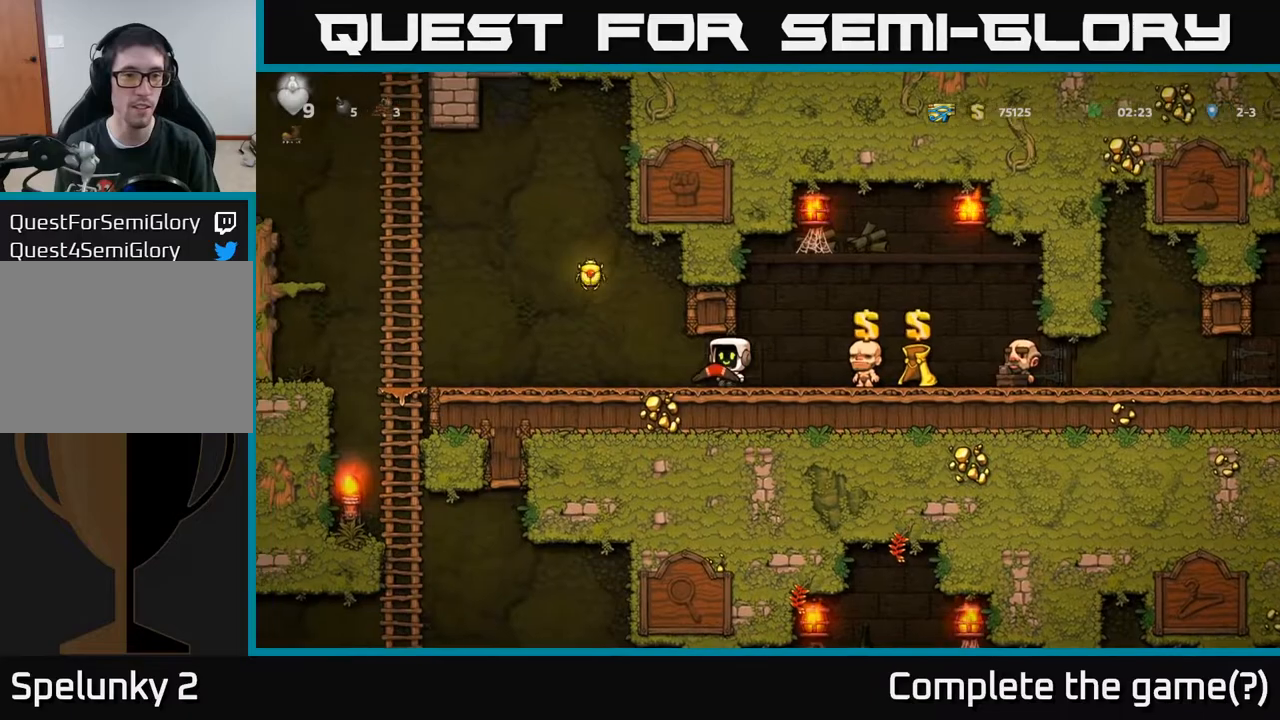
{"buttons": ["A", "DPAD_LEFT"], "left_stick": "center", "right_stick": "center", "events": [[500, "A", "down"]]}
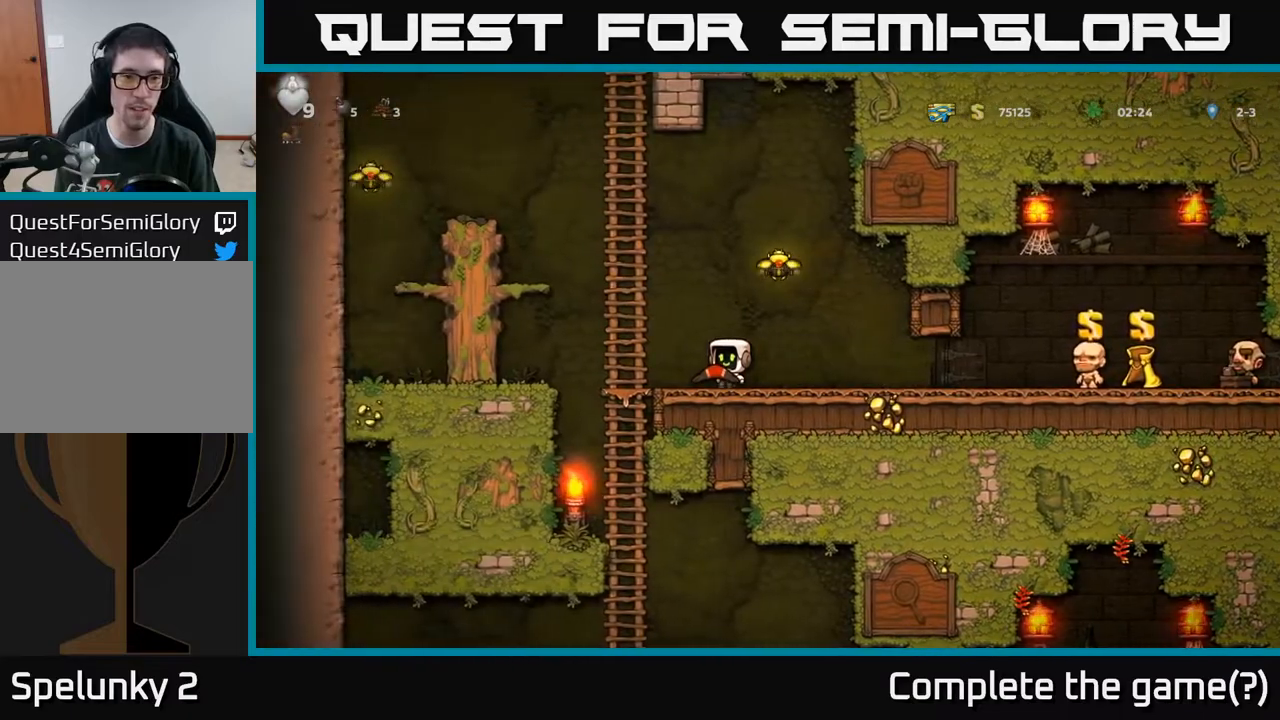
{"buttons": ["DPAD_RIGHT"], "left_stick": "center", "right_stick": "center", "events": [[117, "DPAD_UP", "down"], [167, "A", "up"], [167, "DPAD_LEFT", "up"], [250, "DPAD_RIGHT", "down"], [267, "A", "down"], [400, "A", "up"], [417, "DPAD_UP", "up"]]}
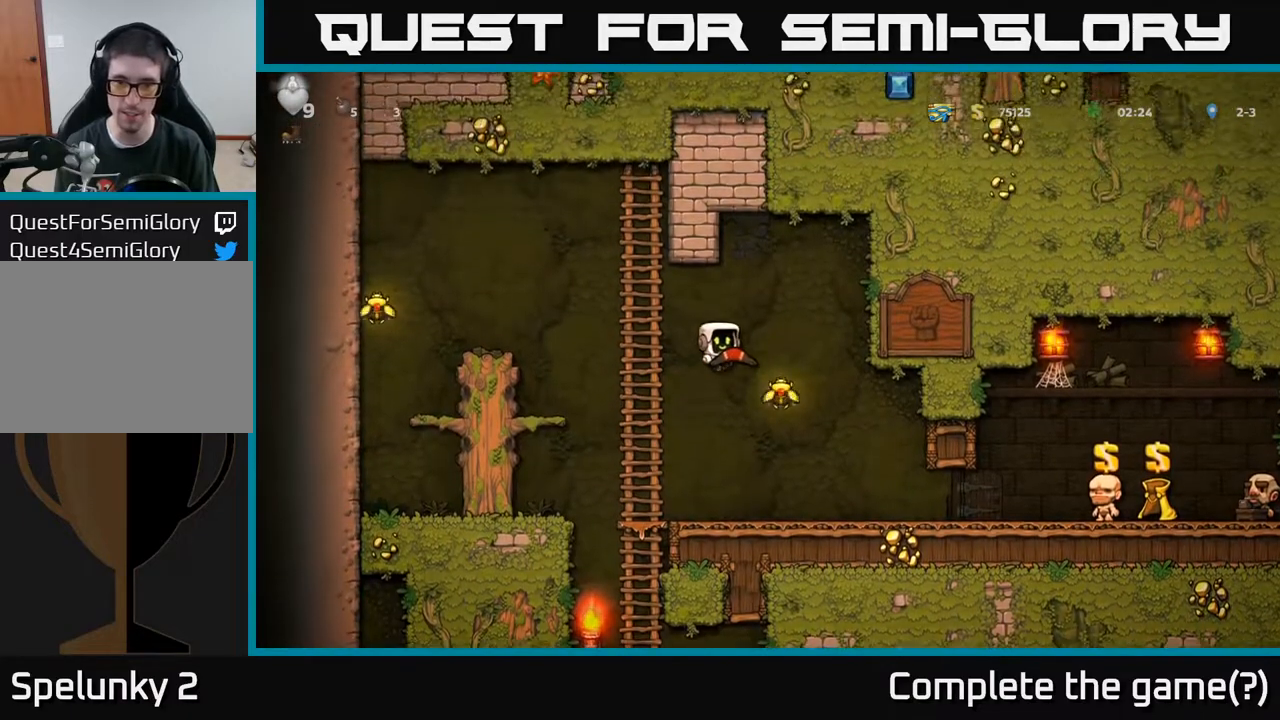
{"buttons": ["A", "DPAD_UP", "DPAD_LEFT"], "left_stick": "center", "right_stick": "center", "events": [[100, "DPAD_RIGHT", "up"], [150, "DPAD_LEFT", "down"], [283, "DPAD_LEFT", "up"], [333, "DPAD_LEFT", "down"], [333, "DPAD_UP", "down"], [450, "A", "down"]]}
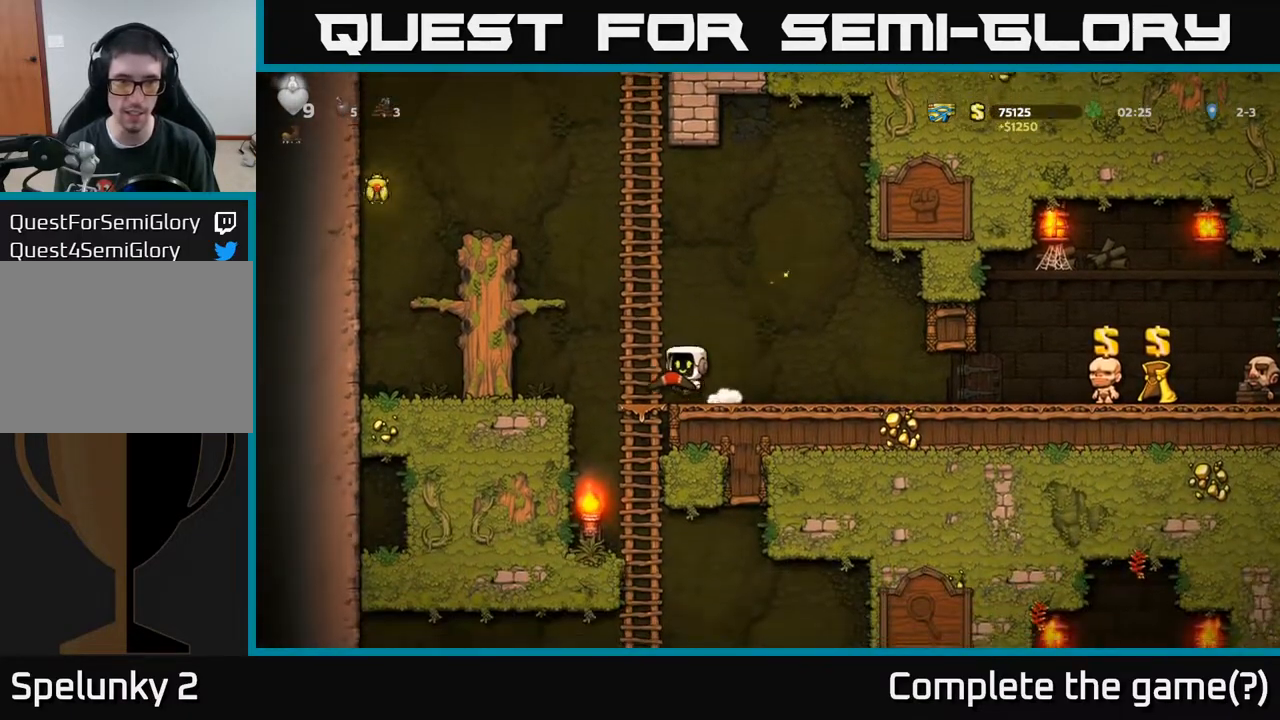
{"buttons": ["DPAD_UP"], "left_stick": "center", "right_stick": "center", "events": [[33, "DPAD_LEFT", "up"], [167, "A", "up"]]}
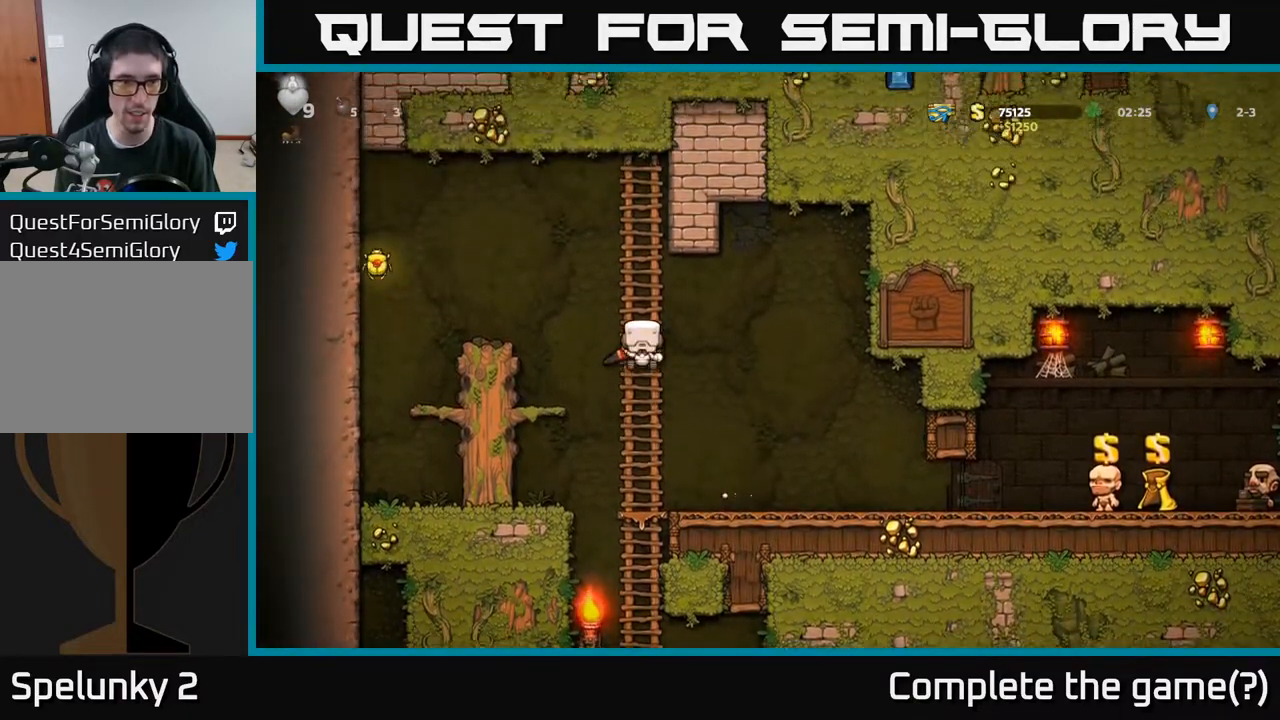
{"buttons": [], "left_stick": "center", "right_stick": "center", "events": [[67, "A", "down"], [67, "DPAD_LEFT", "down"], [100, "DPAD_UP", "up"], [167, "A", "up"], [400, "DPAD_LEFT", "up"]]}
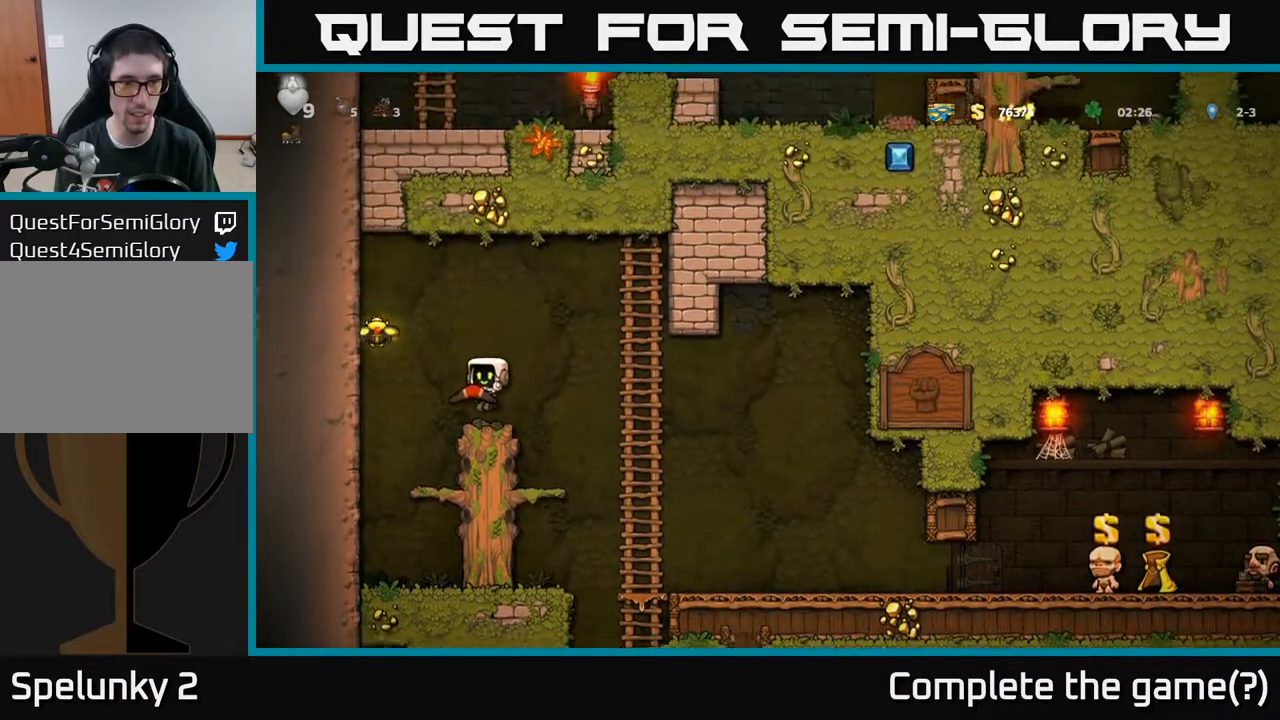
{"buttons": ["DPAD_RIGHT"], "left_stick": "center", "right_stick": "center", "events": [[67, "DPAD_LEFT", "down"], [100, "A", "down"], [333, "DPAD_LEFT", "up"], [367, "DPAD_RIGHT", "down"], [450, "A", "up"]]}
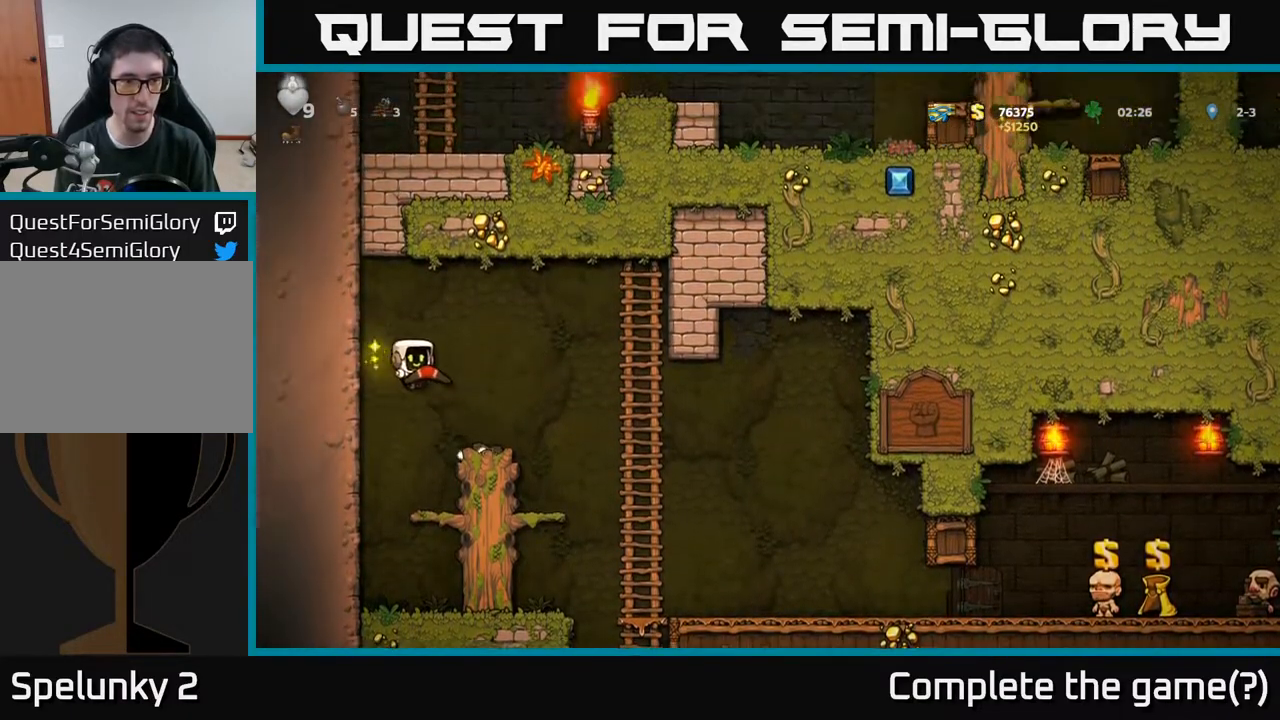
{"buttons": ["DPAD_UP"], "left_stick": "center", "right_stick": "center", "events": [[433, "DPAD_RIGHT", "up"], [433, "DPAD_UP", "down"]]}
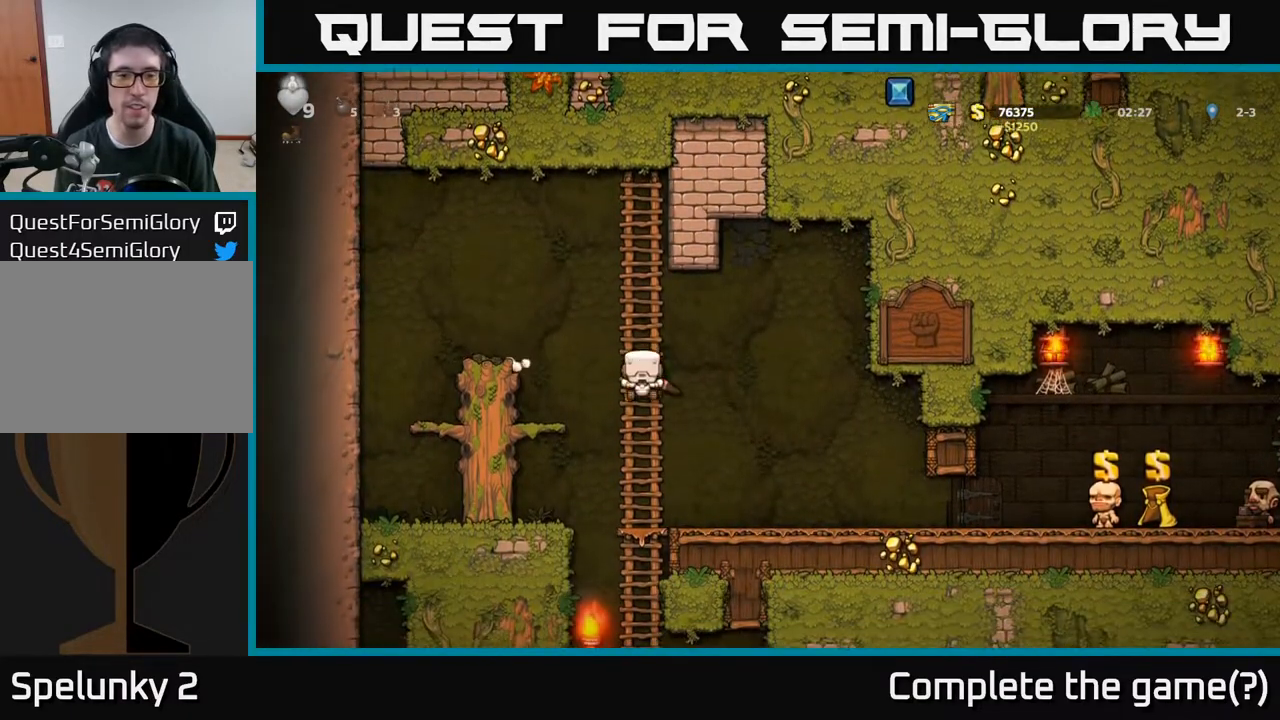
{"buttons": [], "left_stick": "center", "right_stick": "center", "events": [[17, "DPAD_UP", "up"], [33, "DPAD_DOWN", "down"], [117, "A", "down"], [217, "A", "up"], [267, "DPAD_DOWN", "up"]]}
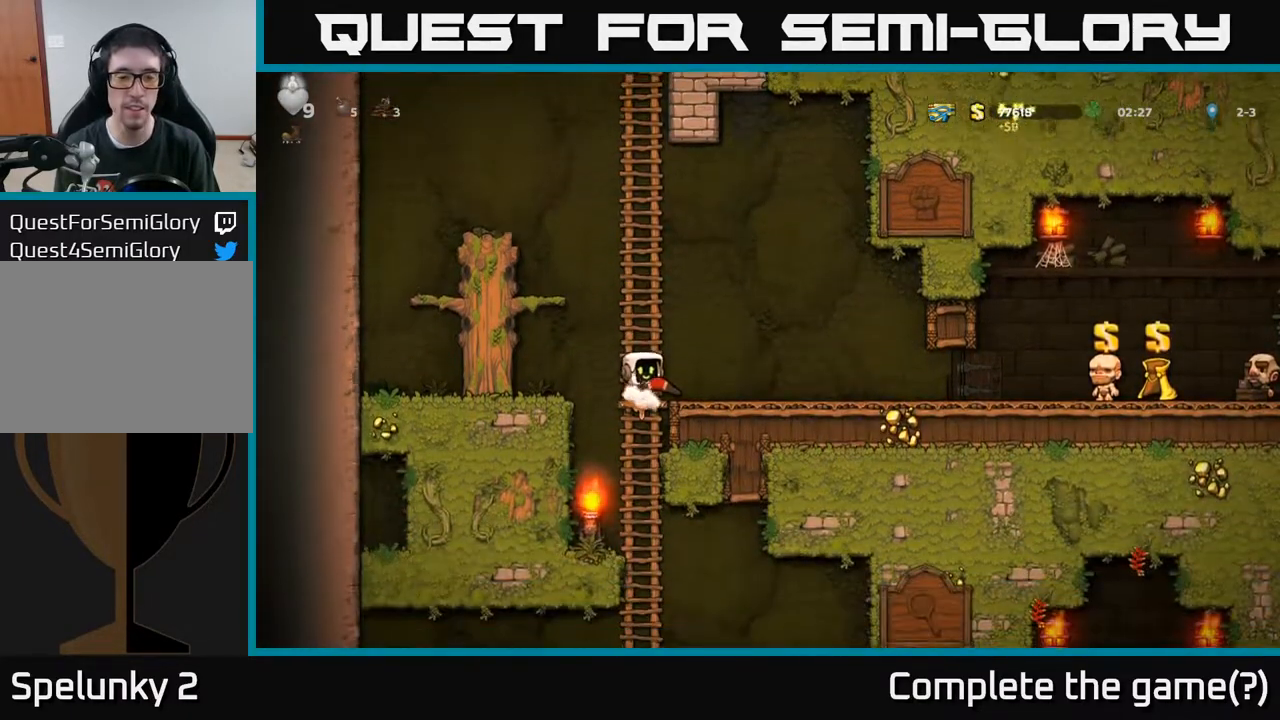
{"buttons": [], "left_stick": "center", "right_stick": "center", "events": [[17, "DPAD_UP", "down"], [100, "DPAD_UP", "up"], [133, "DPAD_DOWN", "down"], [250, "A", "down"], [350, "A", "up"], [483, "DPAD_DOWN", "up"]]}
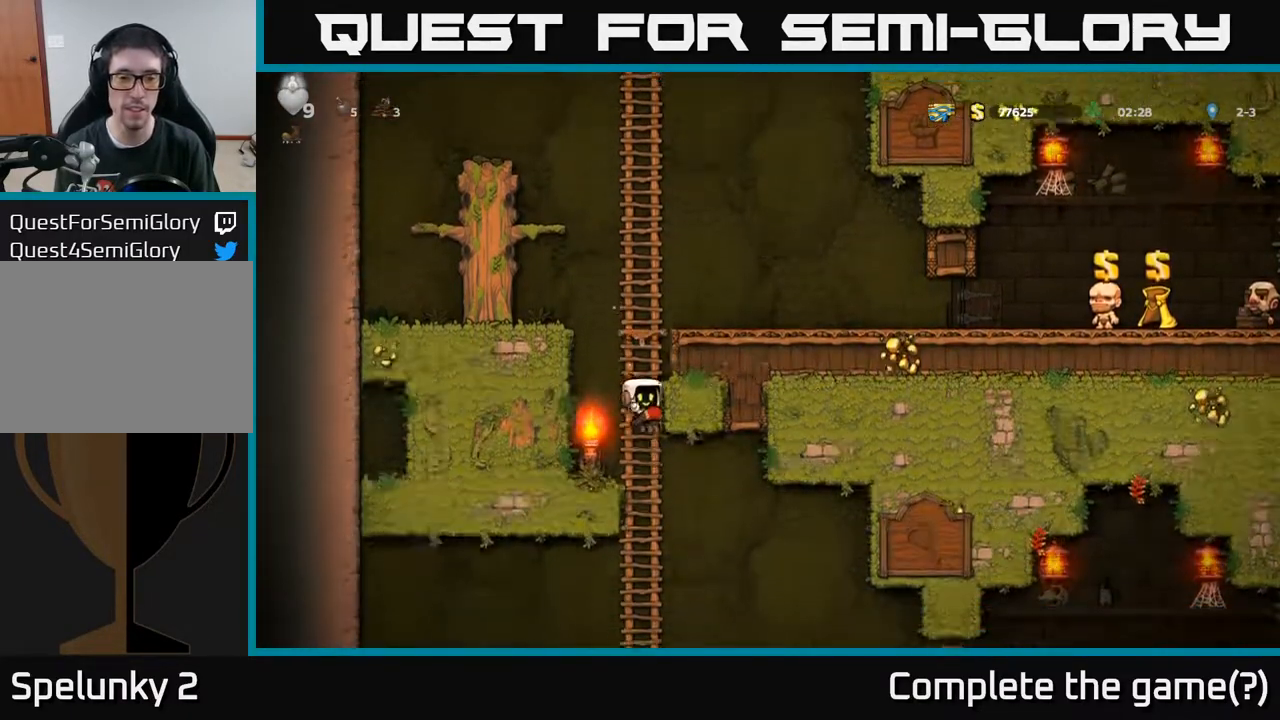
{"buttons": [], "left_stick": "center", "right_stick": "center", "events": [[150, "DPAD_DOWN", "down"], [250, "DPAD_DOWN", "up"], [267, "DPAD_UP", "down"], [450, "DPAD_UP", "up"]]}
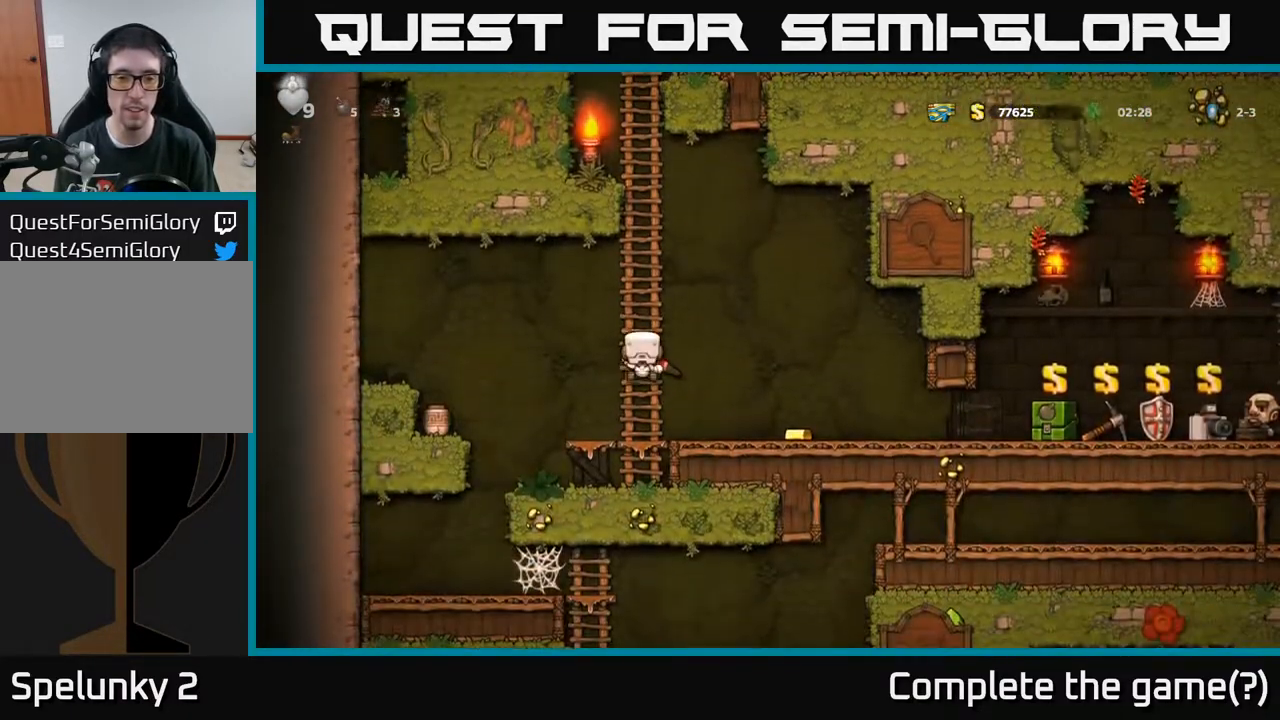
{"buttons": [], "left_stick": "center", "right_stick": "center", "events": [[100, "DPAD_RIGHT", "down"], [133, "A", "down"], [217, "A", "up"], [367, "DPAD_RIGHT", "up"]]}
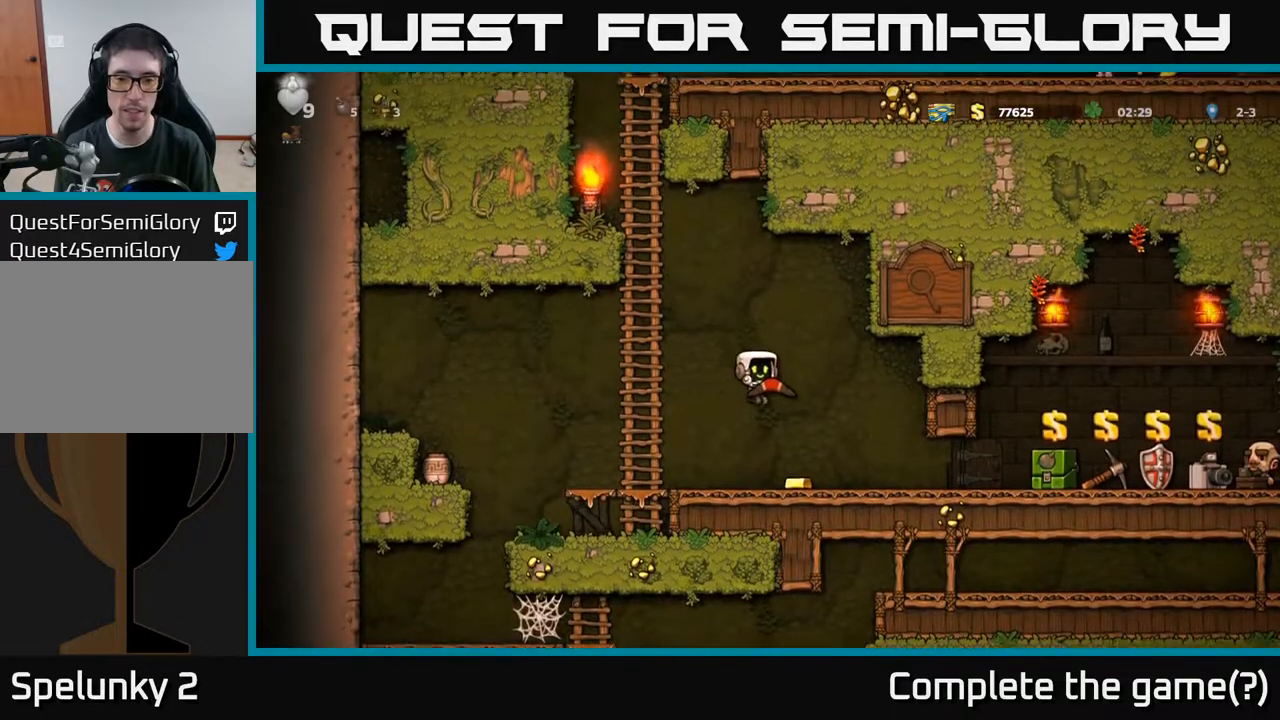
{"buttons": ["DPAD_LEFT"], "left_stick": "center", "right_stick": "center", "events": [[67, "DPAD_RIGHT", "down"], [317, "DPAD_DOWN", "down"], [350, "DPAD_RIGHT", "up"], [400, "DPAD_DOWN", "up"], [400, "DPAD_LEFT", "down"]]}
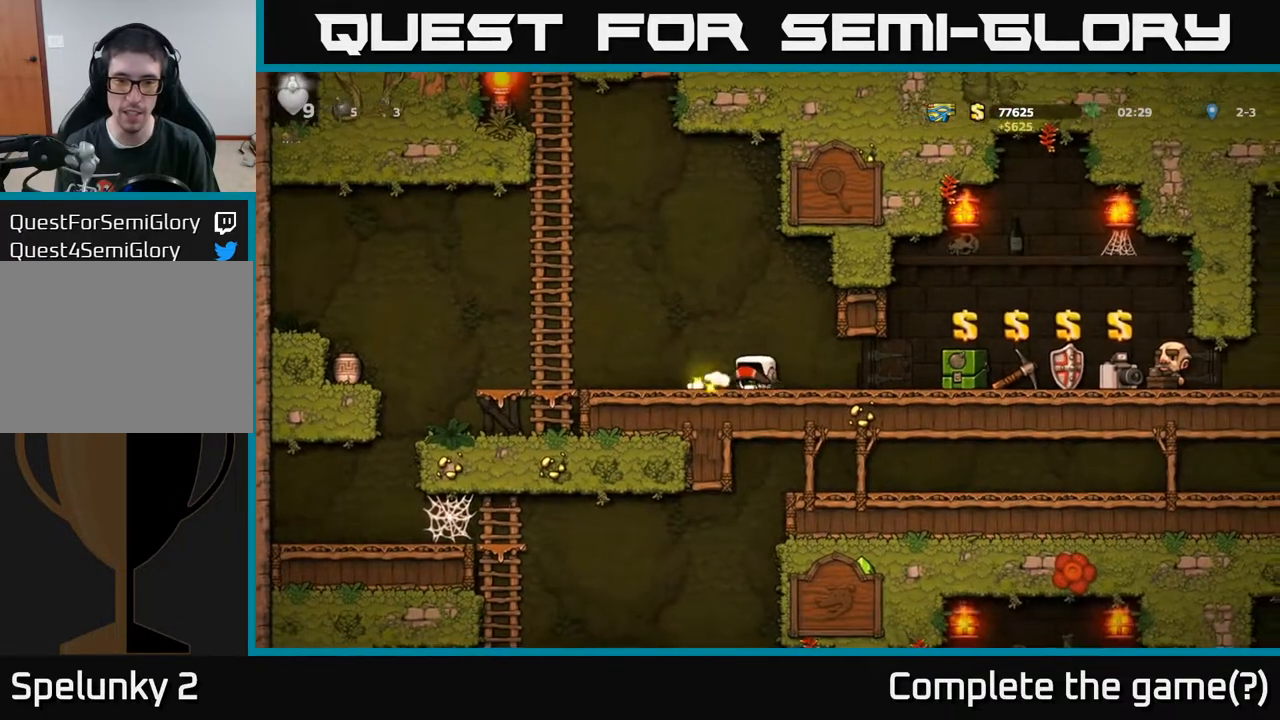
{"buttons": ["DPAD_LEFT"], "left_stick": "center", "right_stick": "center", "events": []}
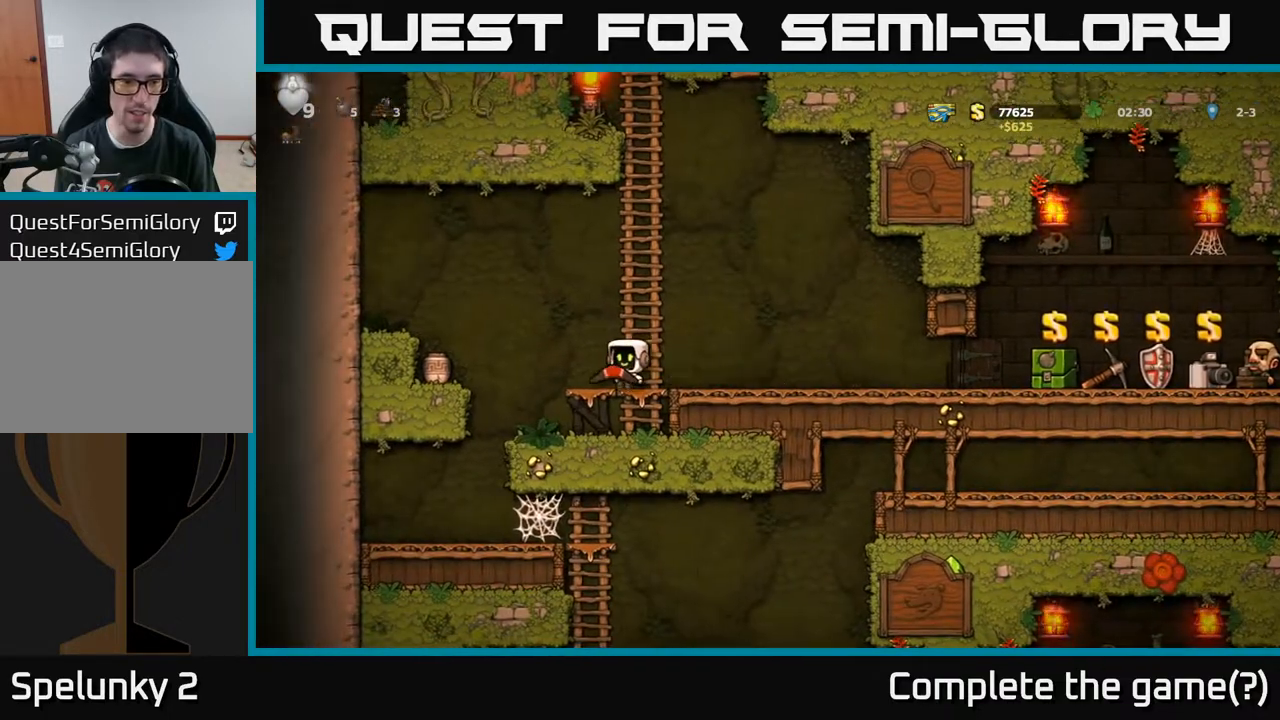
{"buttons": [], "left_stick": "center", "right_stick": "center", "events": [[200, "DPAD_LEFT", "up"]]}
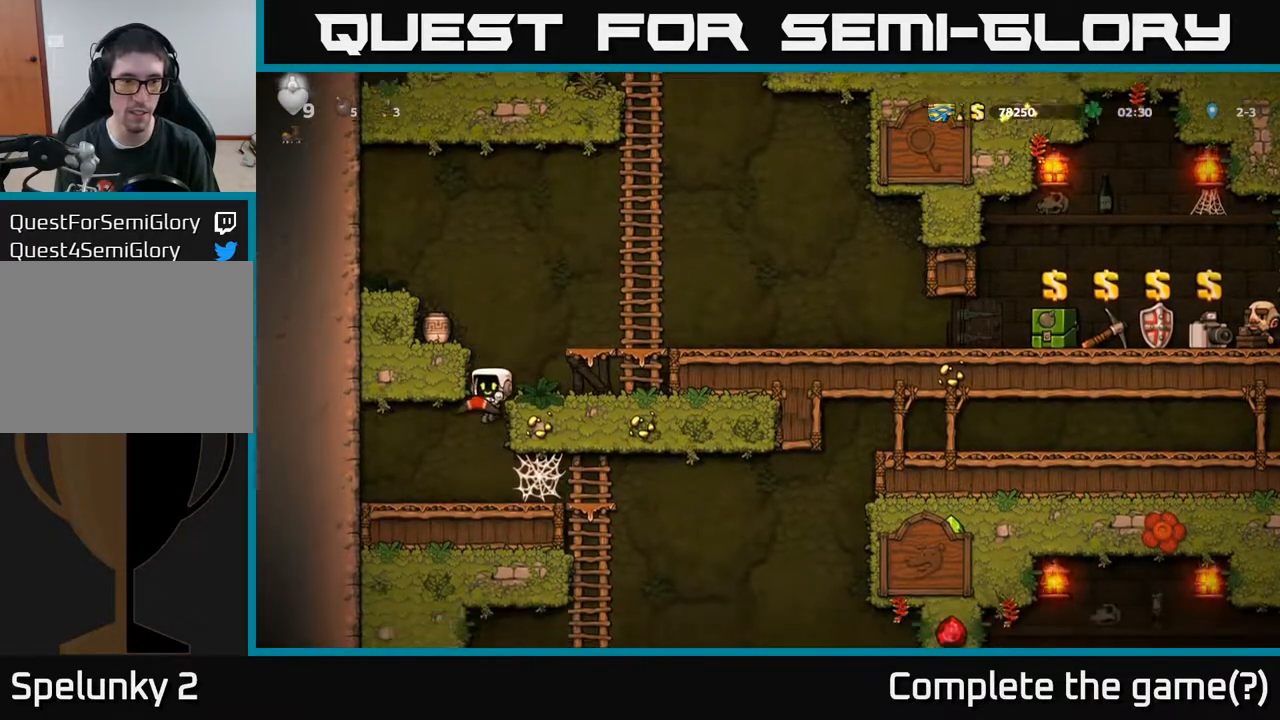
{"buttons": ["A", "DPAD_RIGHT"], "left_stick": "center", "right_stick": "center", "events": [[183, "DPAD_RIGHT", "down"], [333, "A", "down"], [400, "A", "up"], [483, "A", "down"]]}
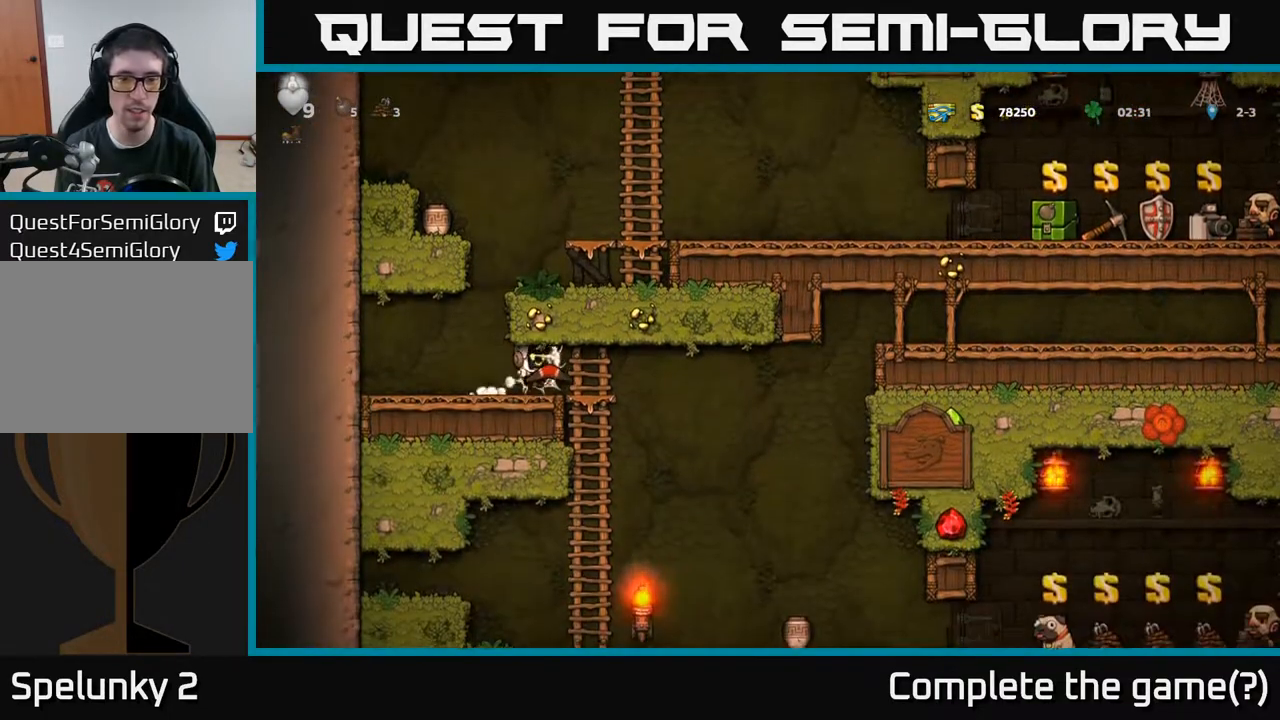
{"buttons": ["DPAD_DOWN", "DPAD_LEFT"], "left_stick": "center", "right_stick": "center", "events": [[33, "A", "up"], [117, "A", "down"], [217, "A", "up"], [317, "DPAD_RIGHT", "up"], [333, "DPAD_LEFT", "down"], [350, "DPAD_UP", "down"], [450, "DPAD_UP", "up"], [483, "DPAD_DOWN", "down"]]}
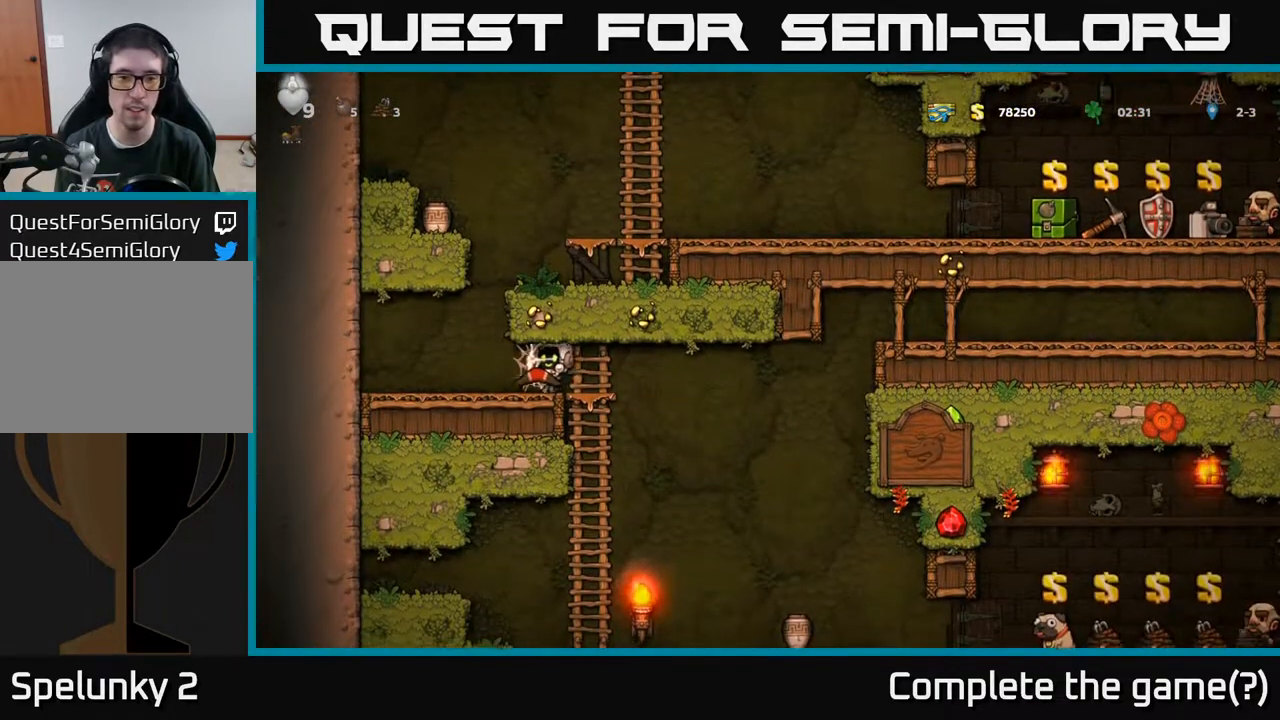
{"buttons": ["DPAD_RIGHT"], "left_stick": "center", "right_stick": "center", "events": [[17, "DPAD_LEFT", "up"], [83, "DPAD_RIGHT", "down"], [100, "DPAD_DOWN", "up"], [250, "DPAD_DOWN", "down"], [283, "DPAD_RIGHT", "up"], [500, "DPAD_DOWN", "up"], [500, "DPAD_RIGHT", "down"]]}
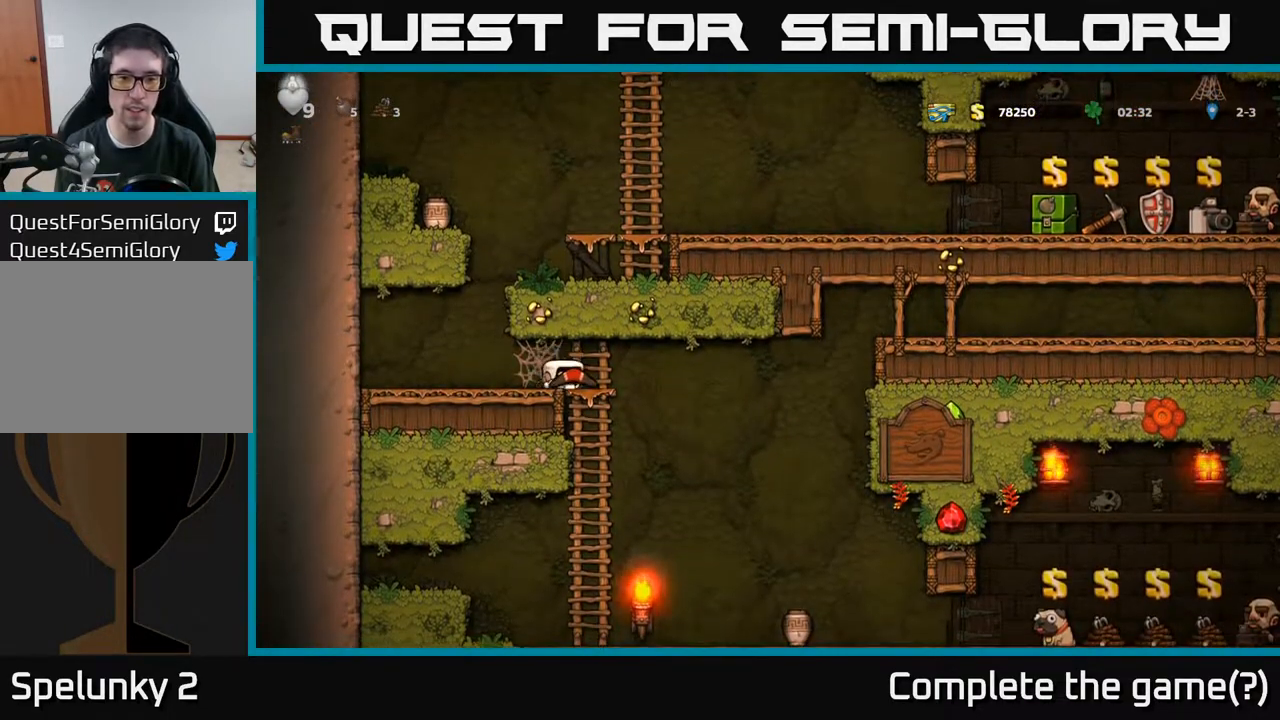
{"buttons": [], "left_stick": "center", "right_stick": "center", "events": [[133, "DPAD_DOWN", "down"], [150, "DPAD_RIGHT", "up"], [350, "A", "down"], [450, "A", "up"], [467, "DPAD_DOWN", "up"]]}
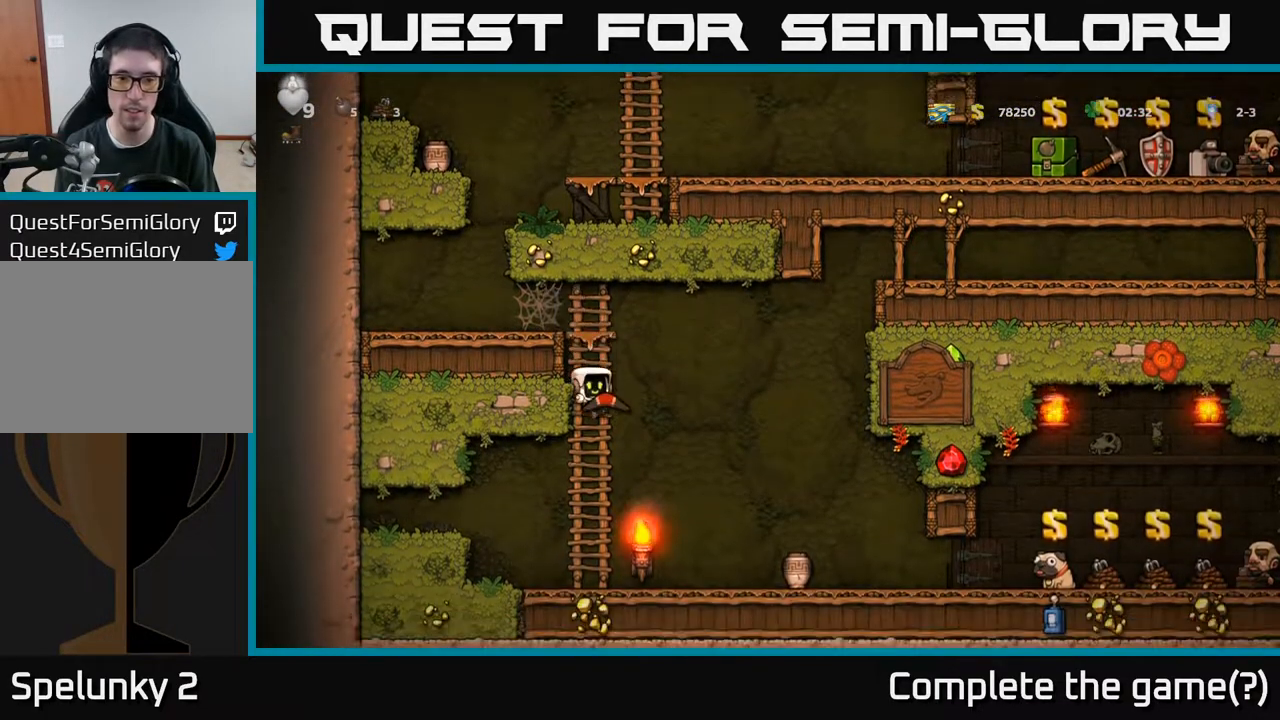
{"buttons": [], "left_stick": "center", "right_stick": "center", "events": [[217, "DPAD_LEFT", "down"], [350, "DPAD_LEFT", "up"], [367, "DPAD_RIGHT", "down"], [417, "X", "down"], [483, "DPAD_RIGHT", "up"], [483, "X", "up"]]}
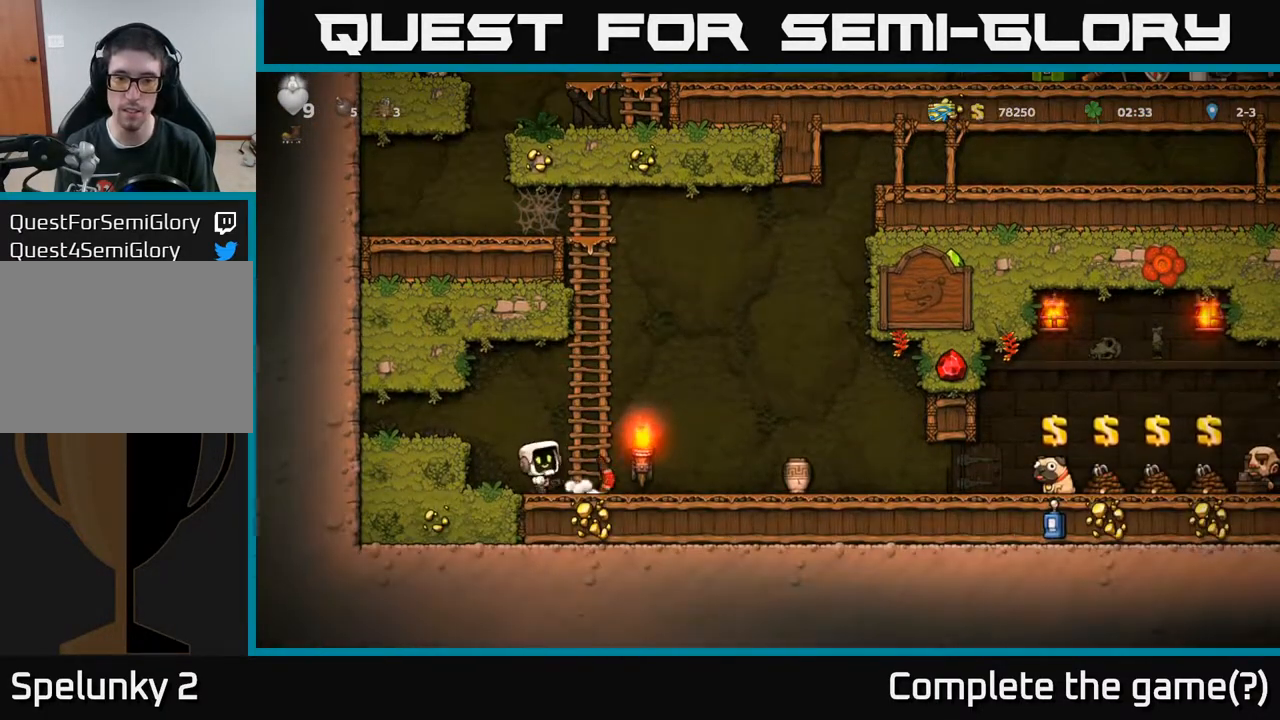
{"buttons": [], "left_stick": "center", "right_stick": "center", "events": [[33, "DPAD_LEFT", "down"], [250, "DPAD_LEFT", "up"]]}
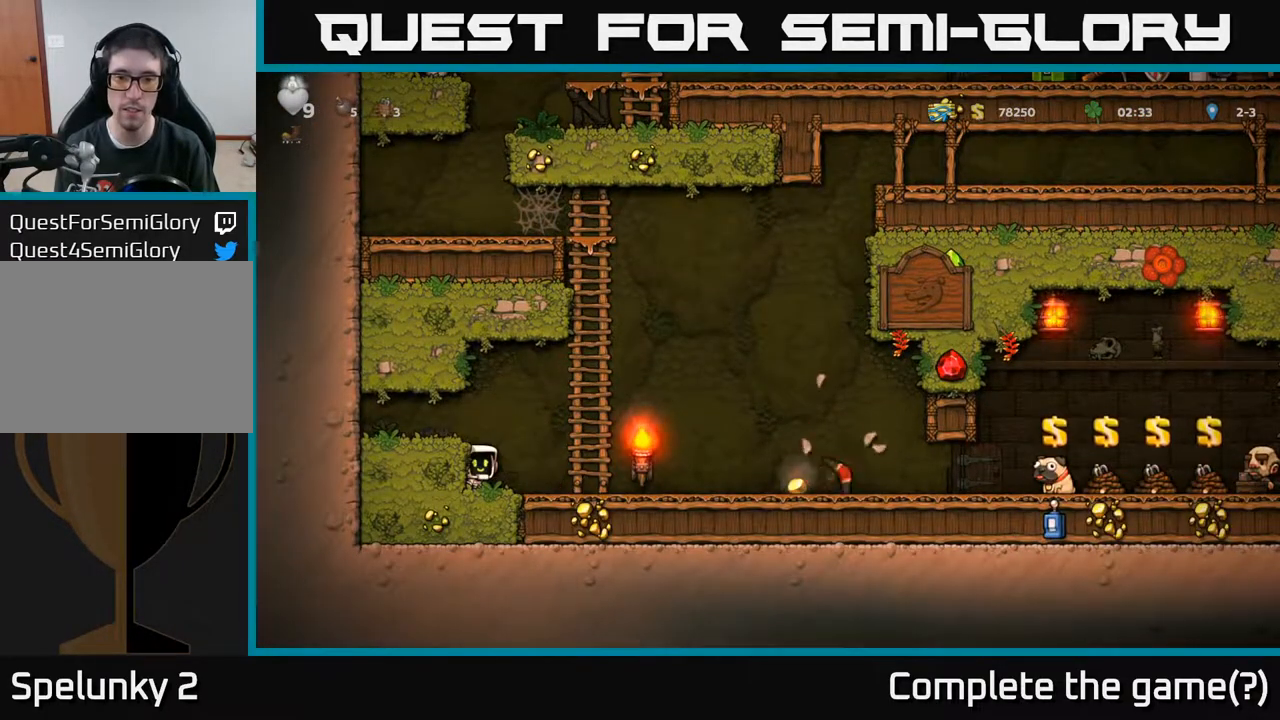
{"buttons": ["DPAD_RIGHT"], "left_stick": "center", "right_stick": "center", "events": [[133, "DPAD_RIGHT", "down"], [317, "DPAD_RIGHT", "up"], [383, "DPAD_RIGHT", "down"]]}
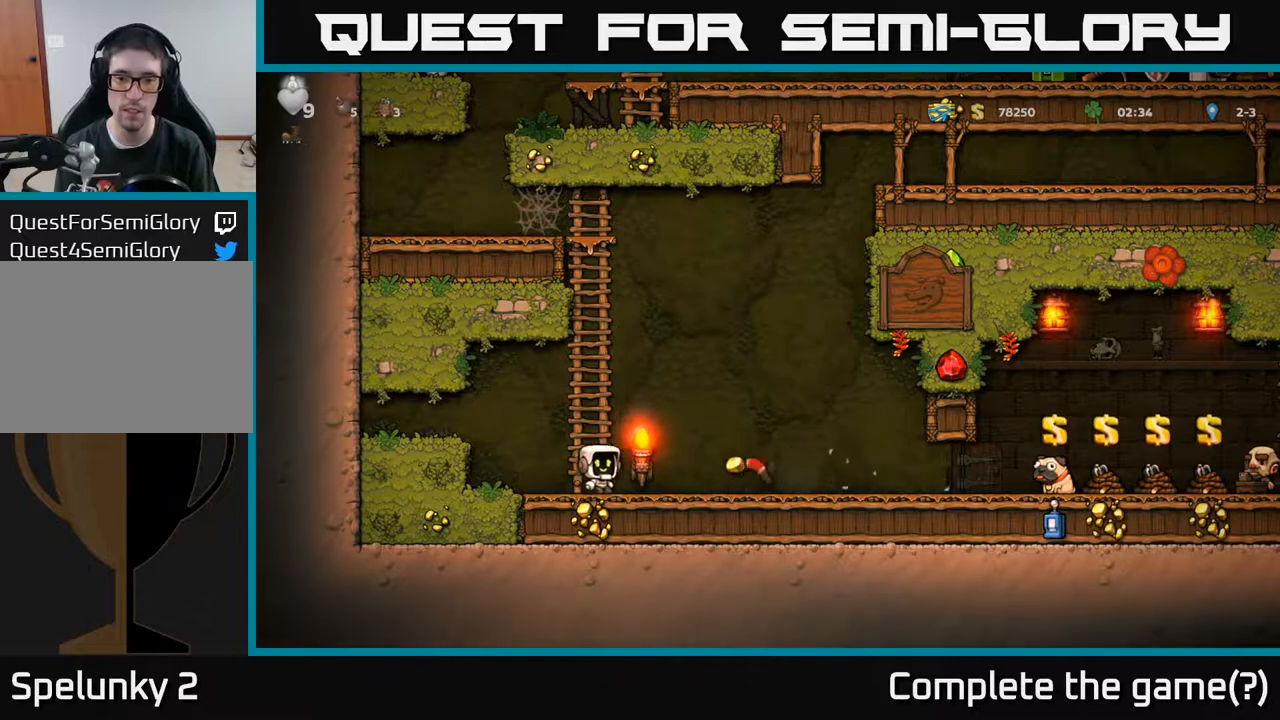
{"buttons": ["DPAD_RIGHT"], "left_stick": "center", "right_stick": "center", "events": [[50, "DPAD_RIGHT", "up"], [183, "DPAD_RIGHT", "down"]]}
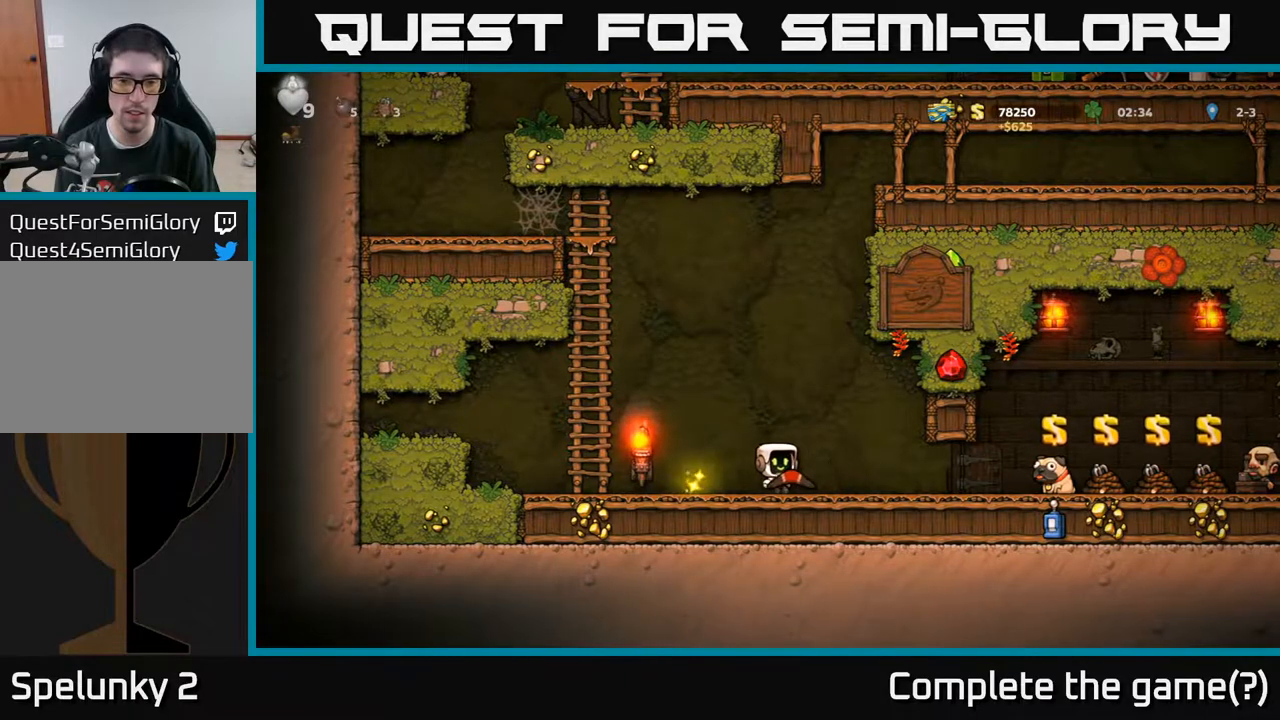
{"buttons": ["DPAD_RIGHT"], "left_stick": "center", "right_stick": "center", "events": []}
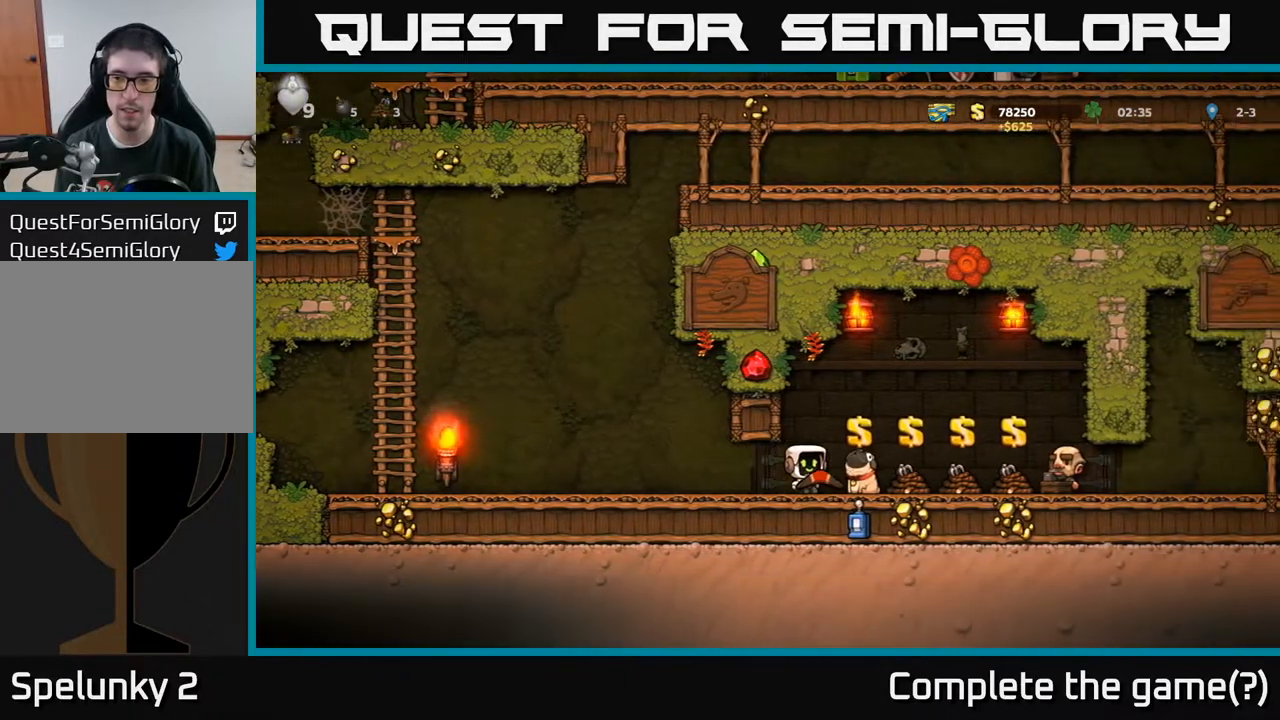
{"buttons": ["DPAD_RIGHT"], "left_stick": "center", "right_stick": "center", "events": []}
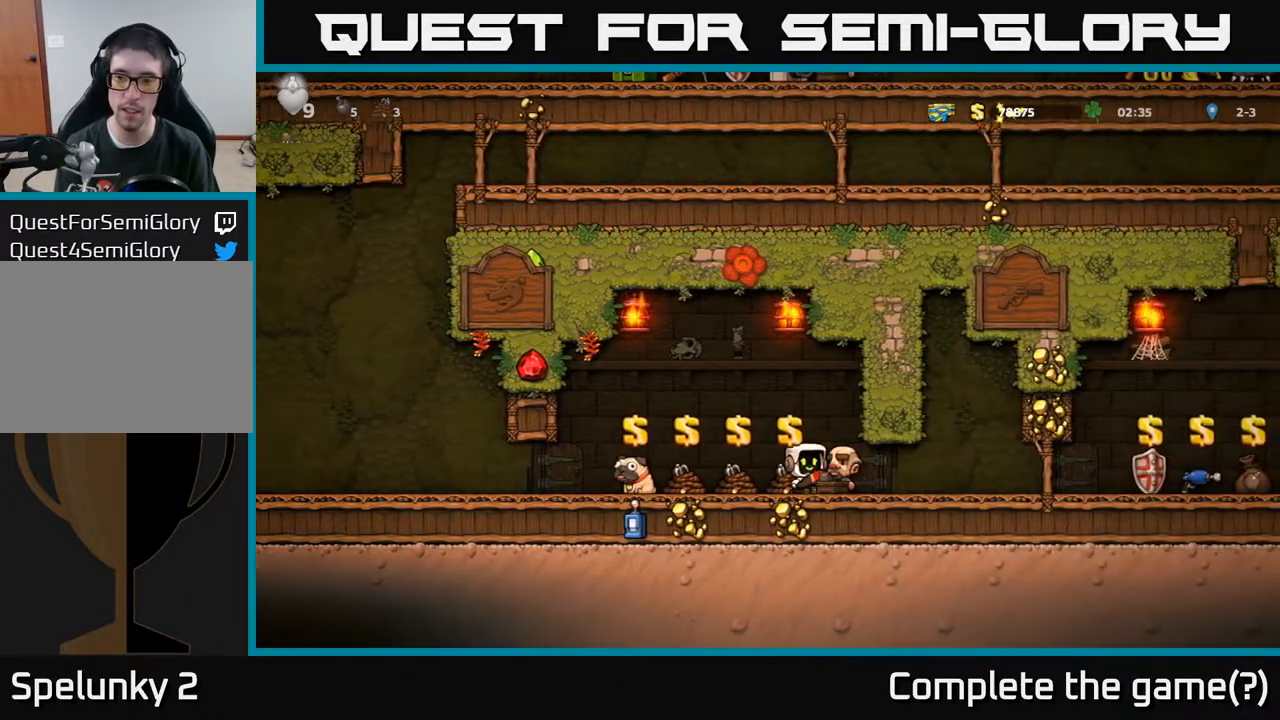
{"buttons": ["DPAD_RIGHT"], "left_stick": "center", "right_stick": "center", "events": []}